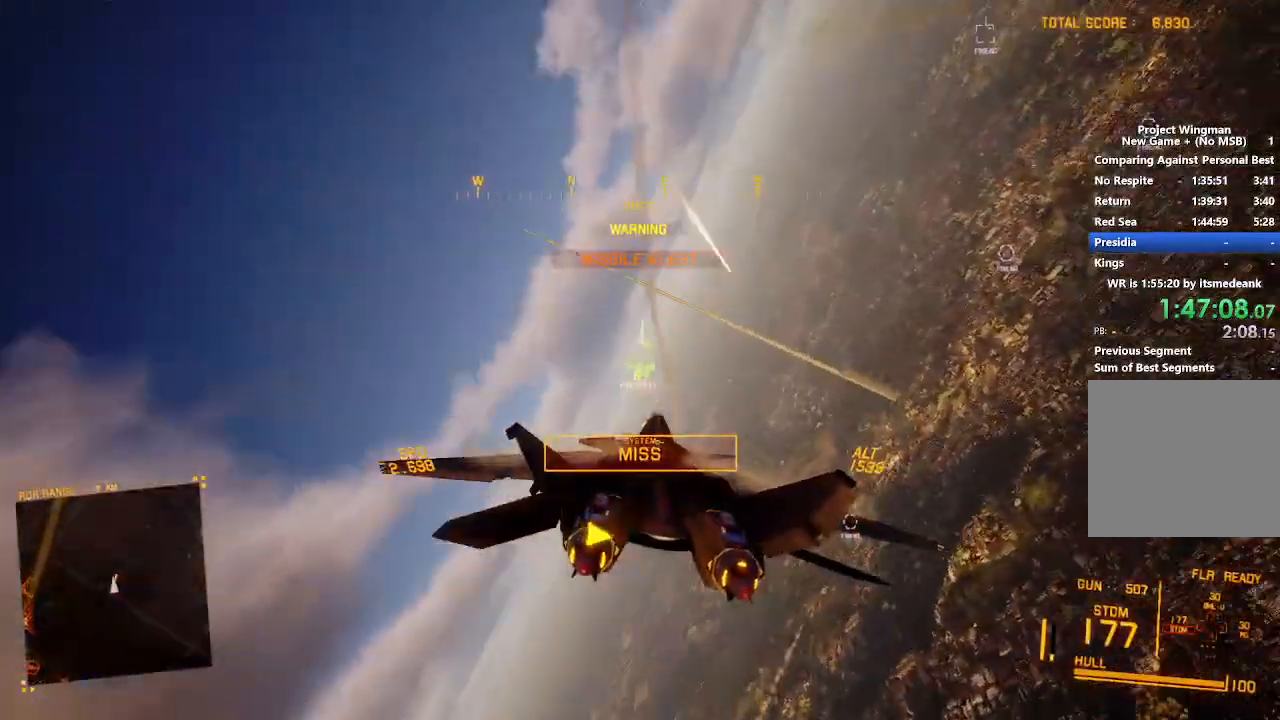
Gameplay with a controller (Xbox layout); each line is a JSON object with the inputs held at the frame after it. "button_events" lists button changes between this image and that frame as [ms after this image, input, new state], when the widget could be followed in between (sticks are given only as held states).
{"buttons": ["L2"], "left_stick": "down", "right_stick": "up", "button_events": []}
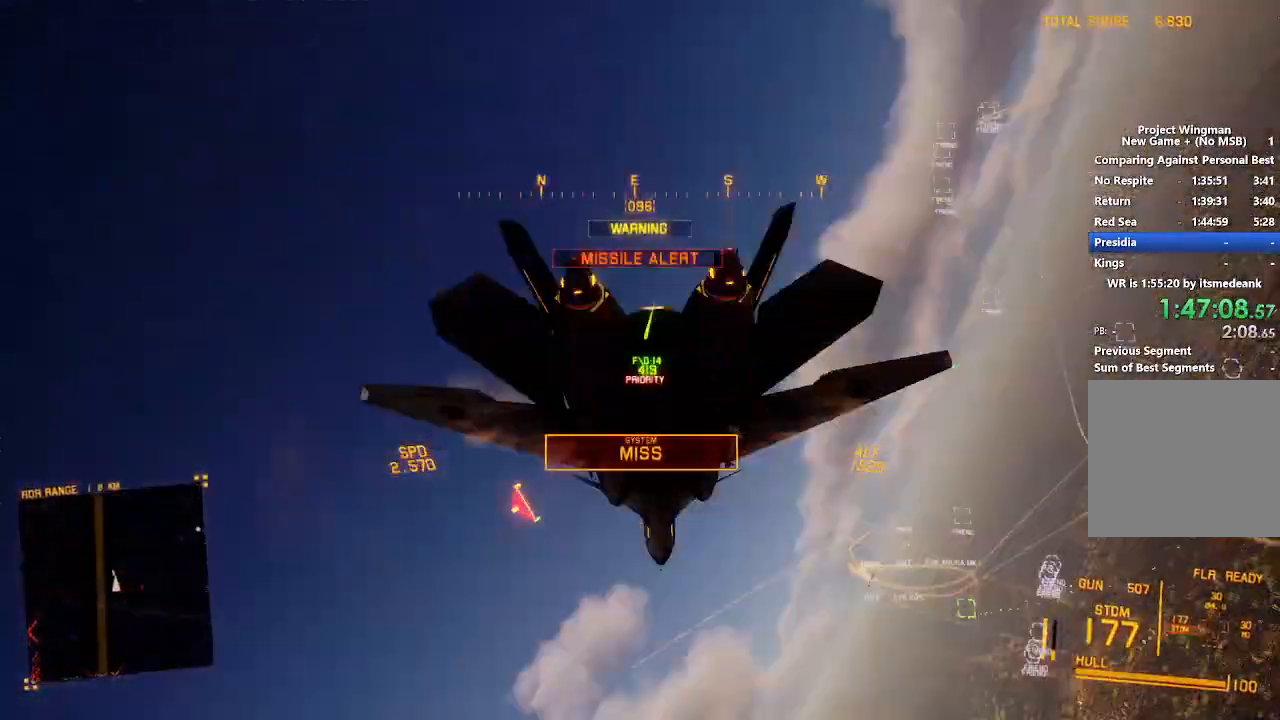
{"buttons": ["L2"], "left_stick": "down", "right_stick": "up", "button_events": []}
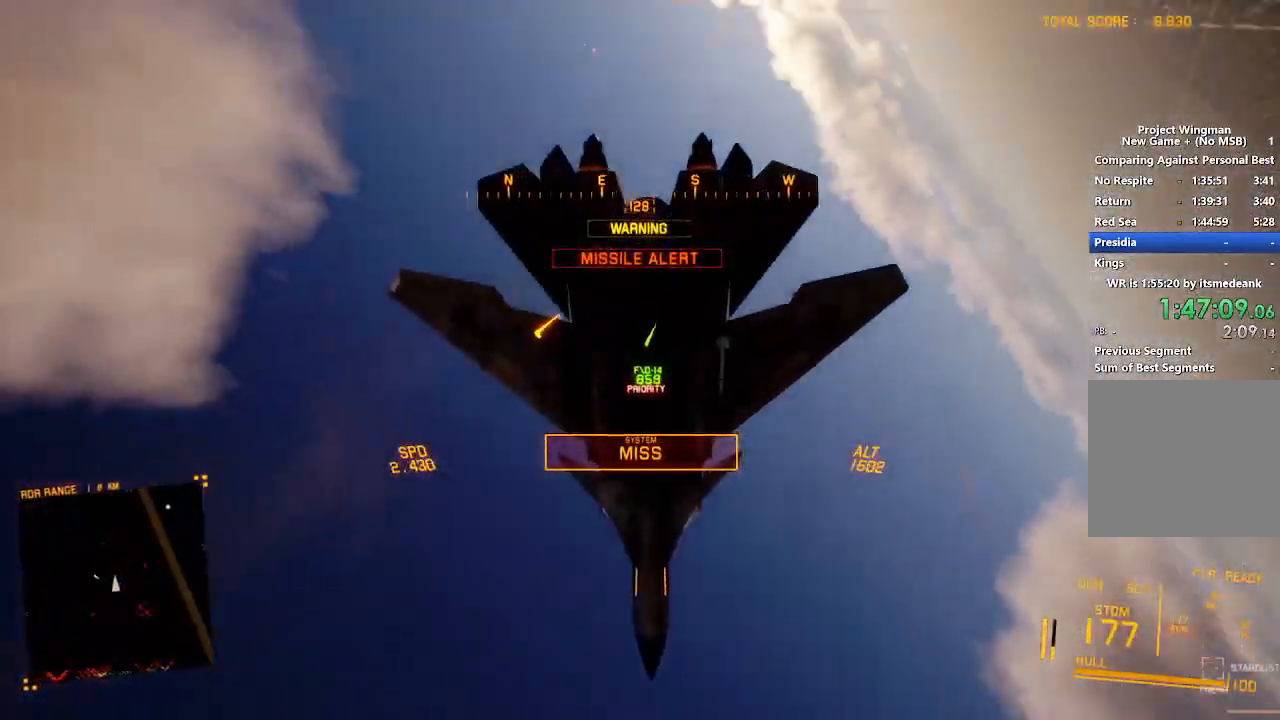
{"buttons": ["L2"], "left_stick": "down", "right_stick": "up", "button_events": []}
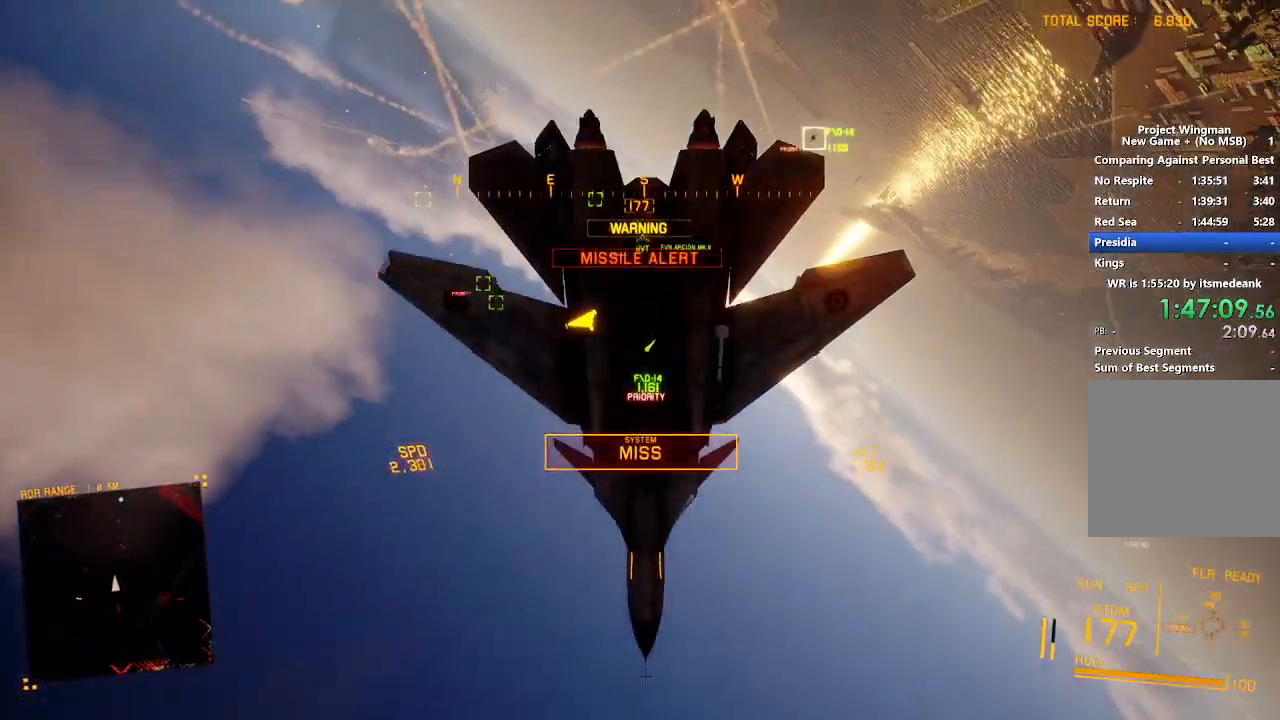
{"buttons": ["L2"], "left_stick": "down-right", "right_stick": "center", "button_events": []}
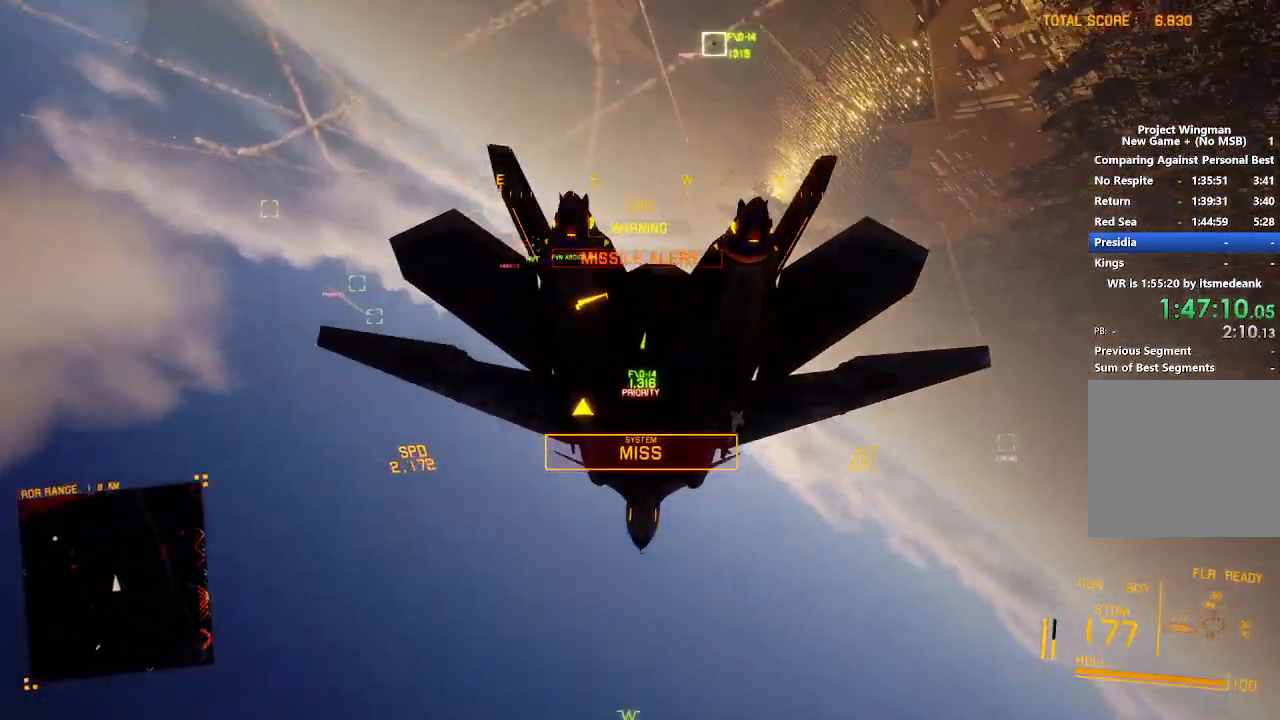
{"buttons": ["L2"], "left_stick": "down", "right_stick": "center", "button_events": []}
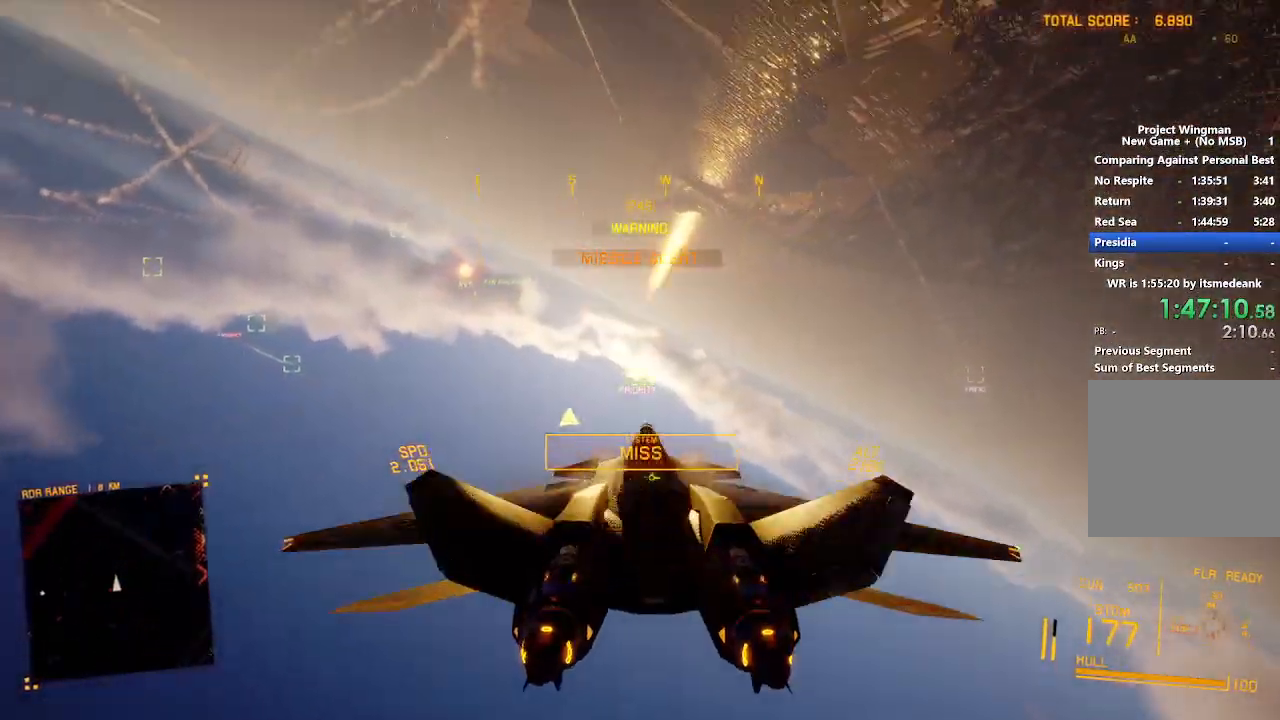
{"buttons": ["R1"], "left_stick": "center", "right_stick": "center", "button_events": [[250, "L2", "up"], [333, "R1", "down"]]}
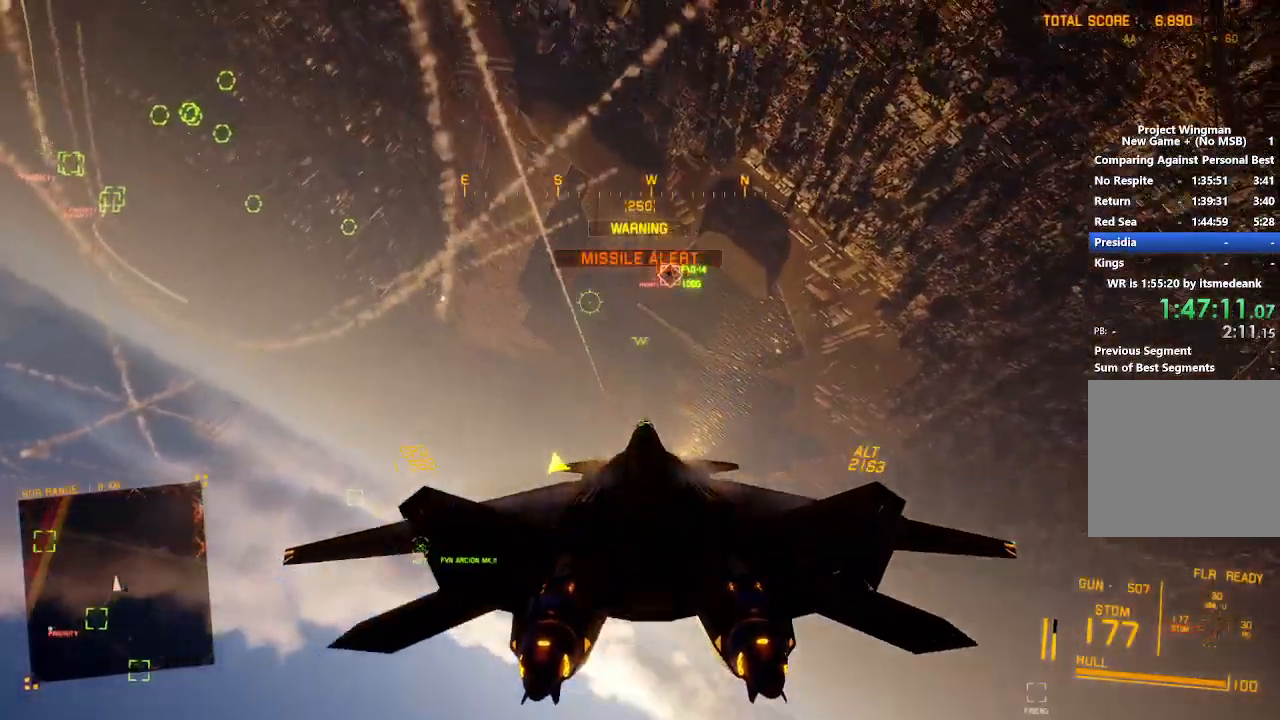
{"buttons": ["L2", "R1"], "left_stick": "down-right", "right_stick": "center", "button_events": [[33, "B", "down"], [133, "B", "up"], [400, "L2", "down"]]}
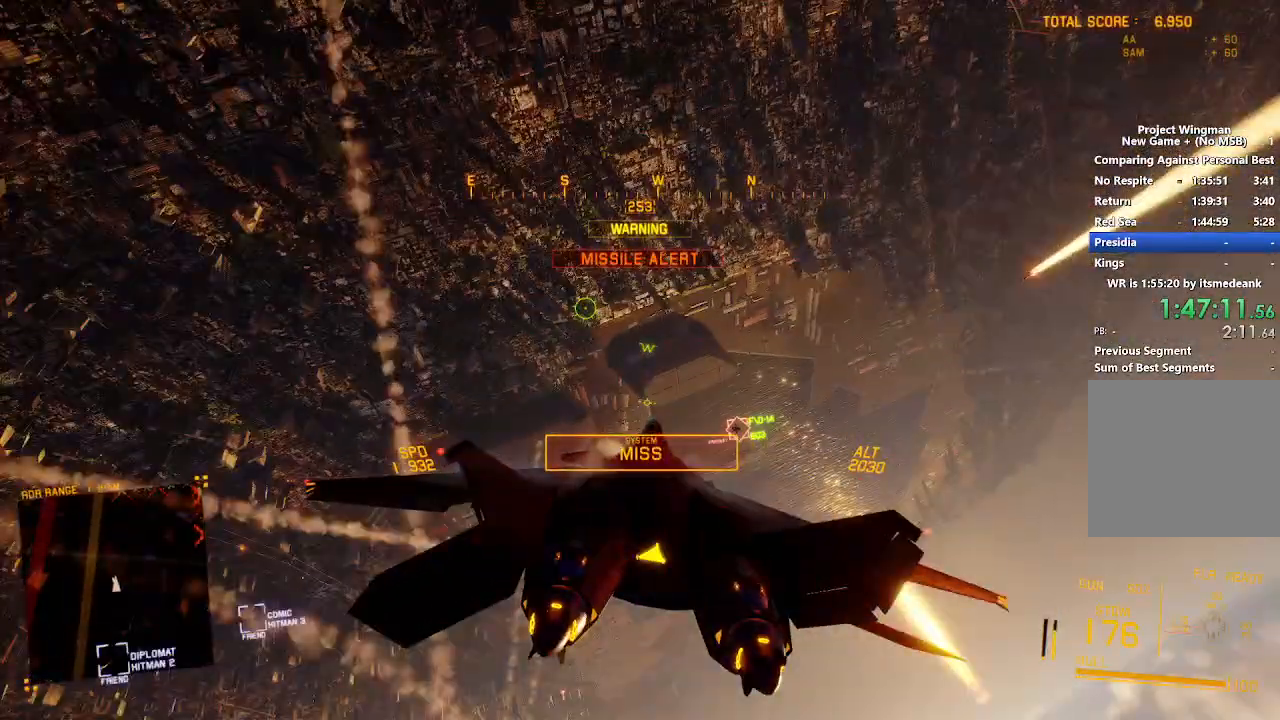
{"buttons": ["L2", "R1"], "left_stick": "down", "right_stick": "center", "button_events": []}
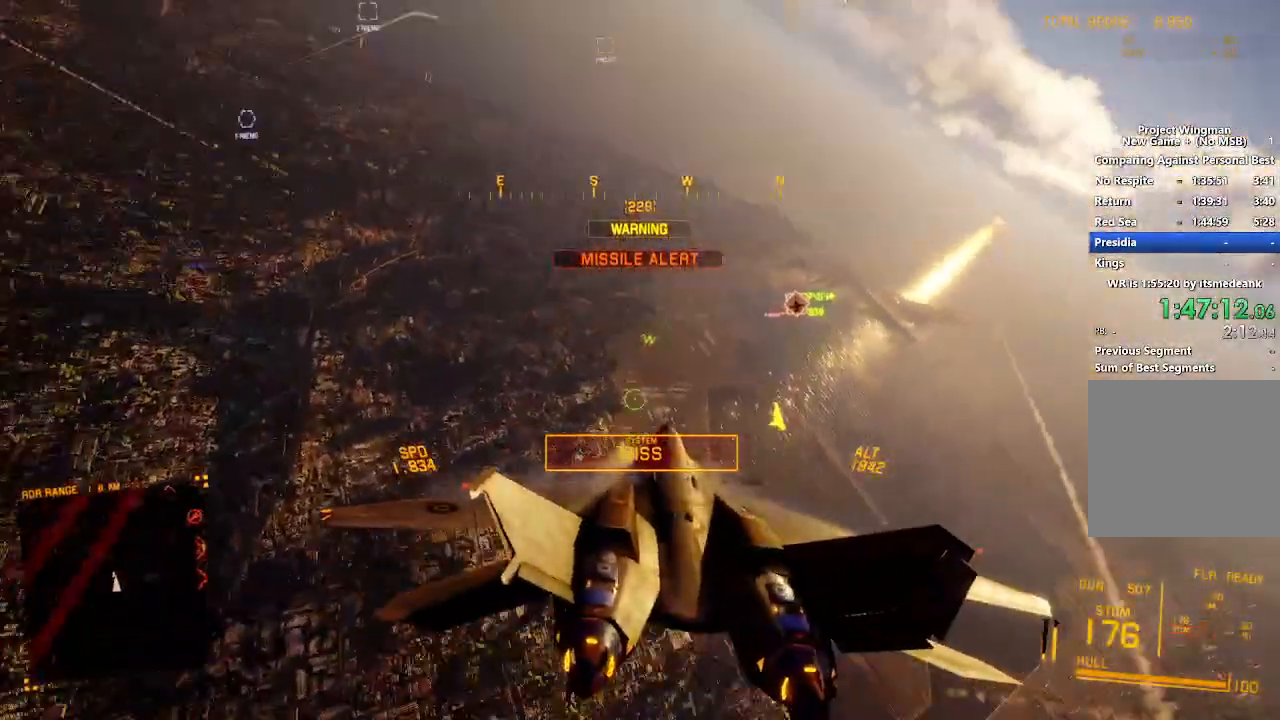
{"buttons": ["L2"], "left_stick": "down-left", "right_stick": "center", "button_events": [[417, "R1", "up"]]}
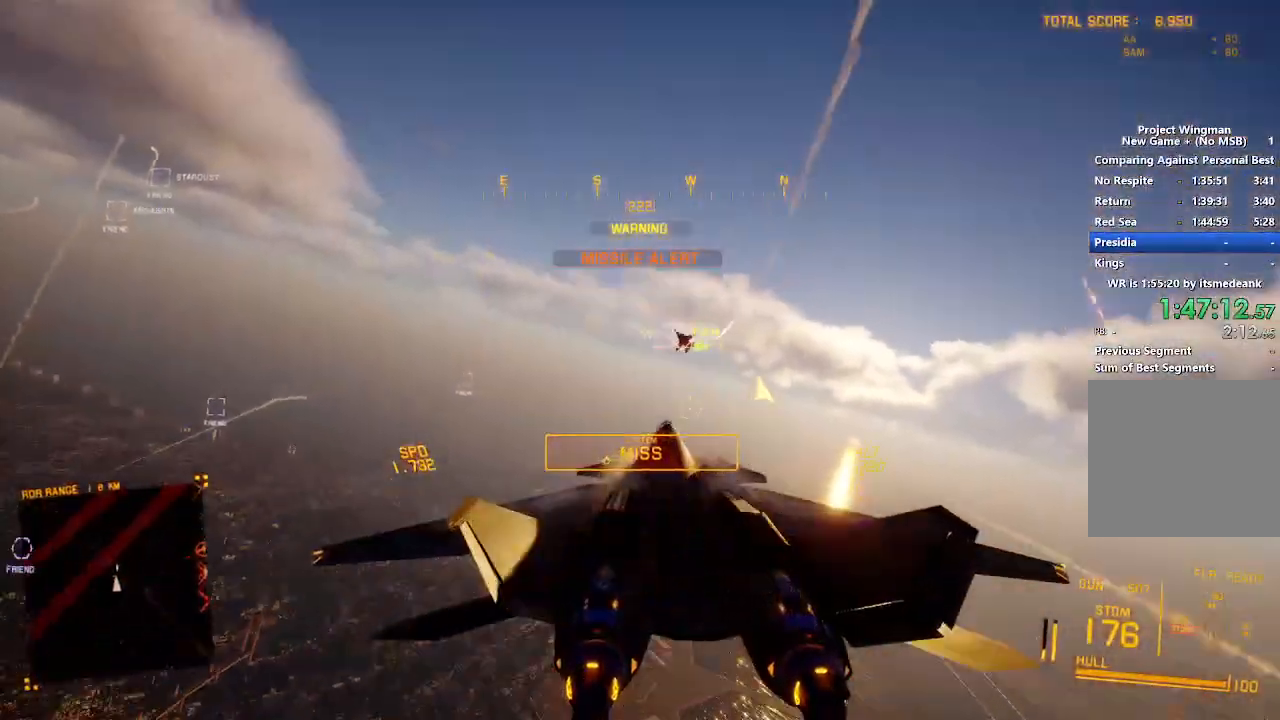
{"buttons": ["L2"], "left_stick": "down-right", "right_stick": "center", "button_events": [[50, "A", "down"], [100, "A", "up"], [183, "A", "down"], [250, "A", "up"], [317, "A", "down"], [400, "A", "up"]]}
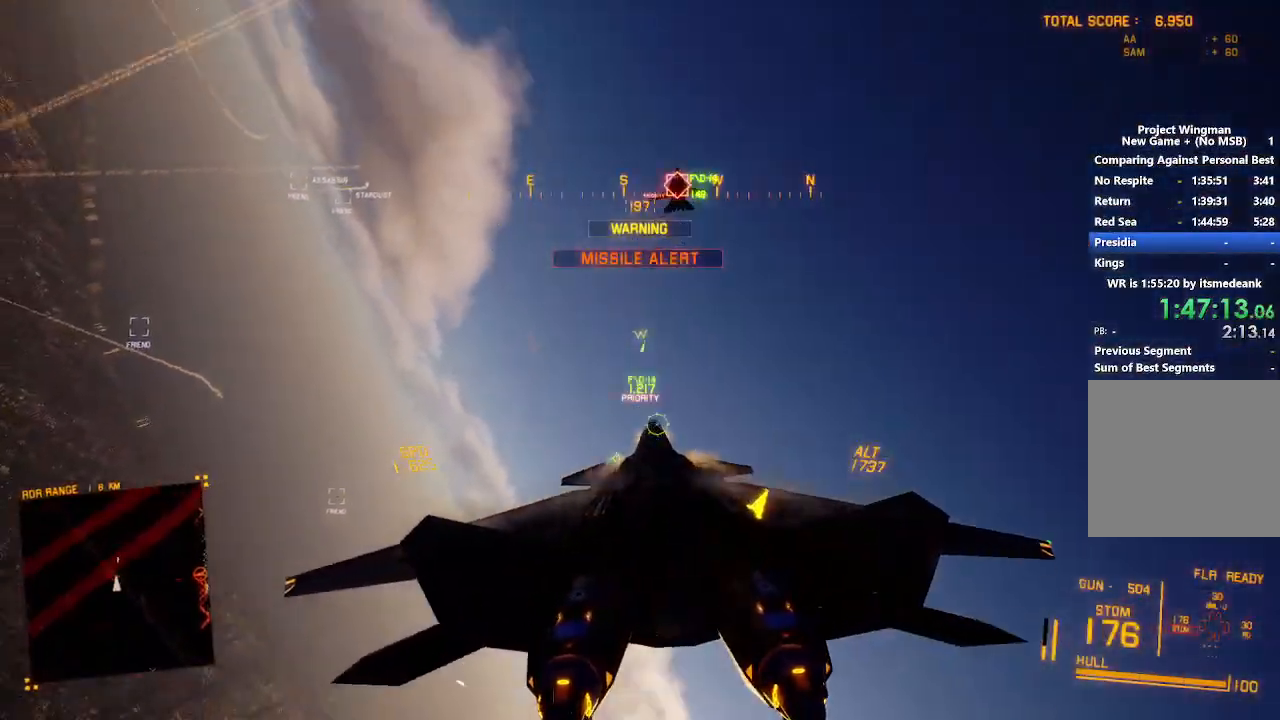
{"buttons": ["L2"], "left_stick": "down", "right_stick": "up", "button_events": []}
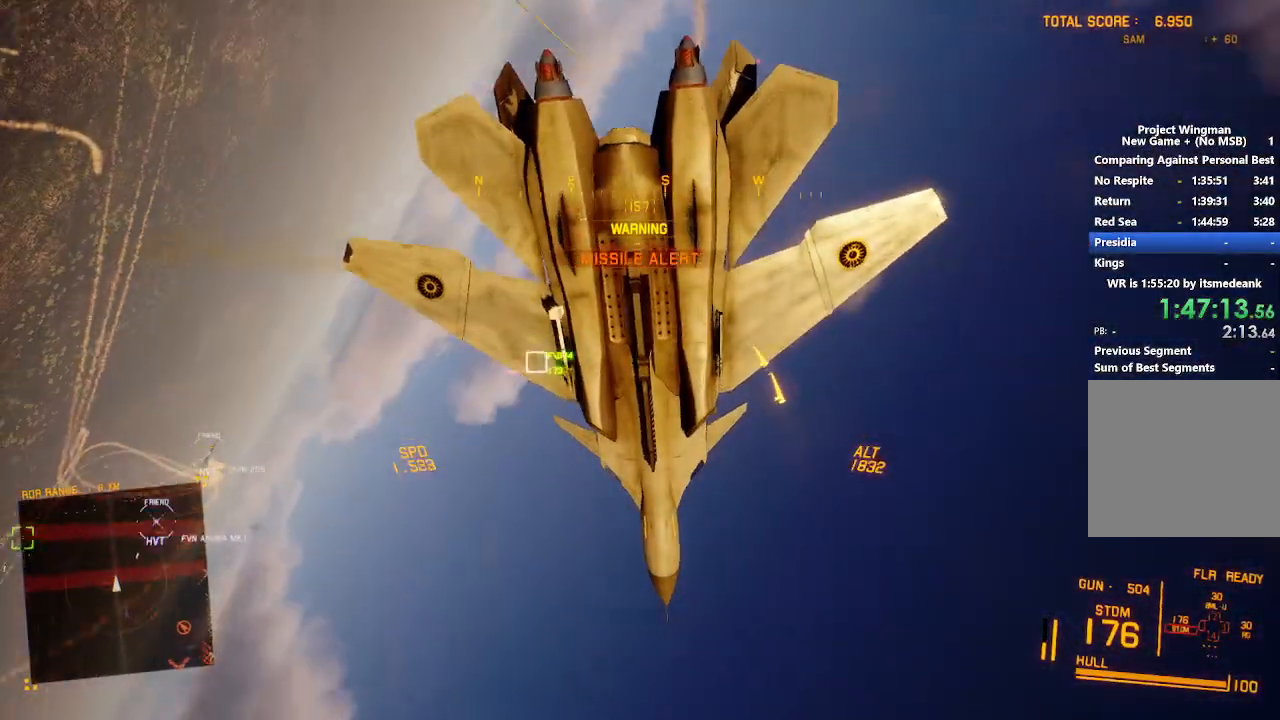
{"buttons": ["L2"], "left_stick": "down-left", "right_stick": "up", "button_events": []}
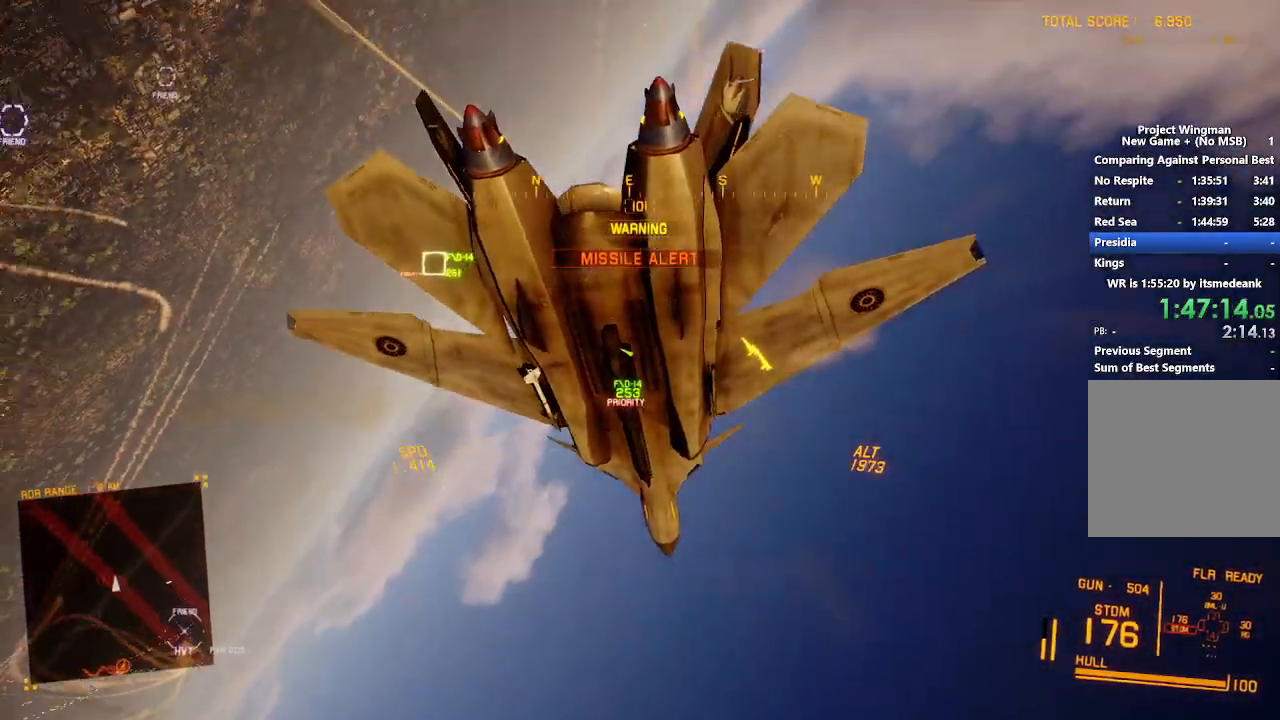
{"buttons": ["L2"], "left_stick": "down-left", "right_stick": "center", "button_events": []}
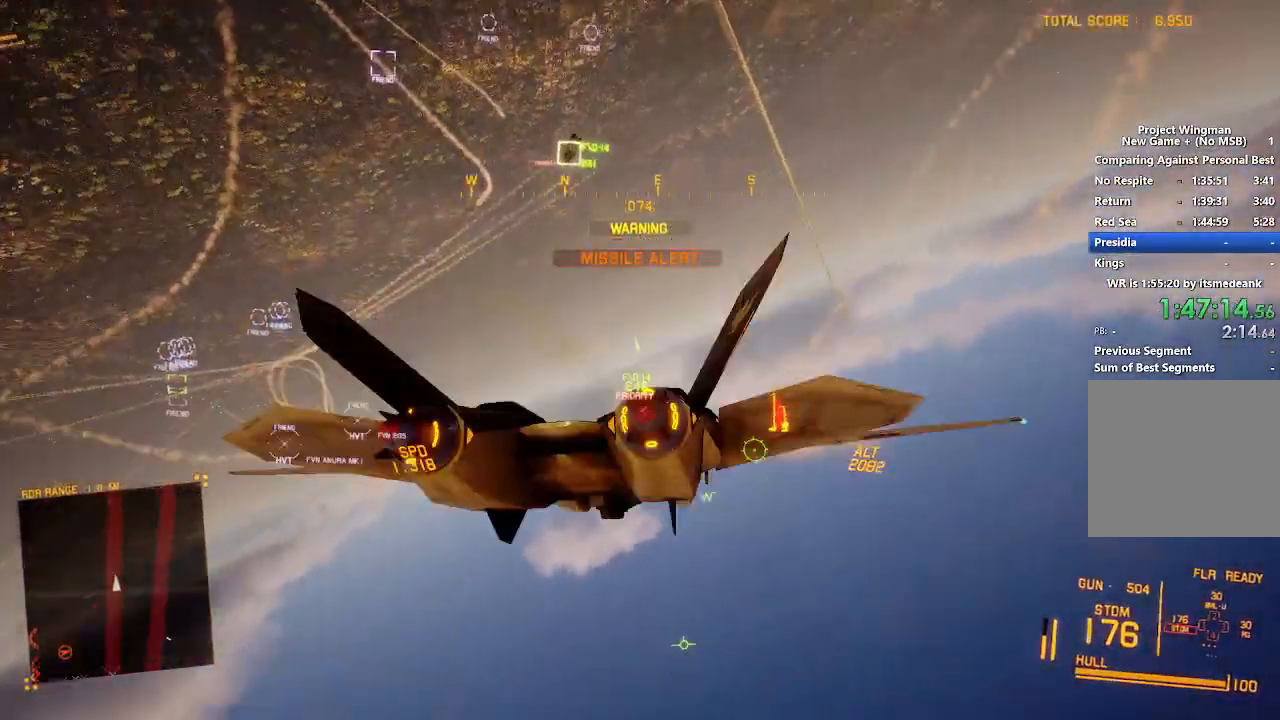
{"buttons": ["L2"], "left_stick": "down", "right_stick": "center", "button_events": []}
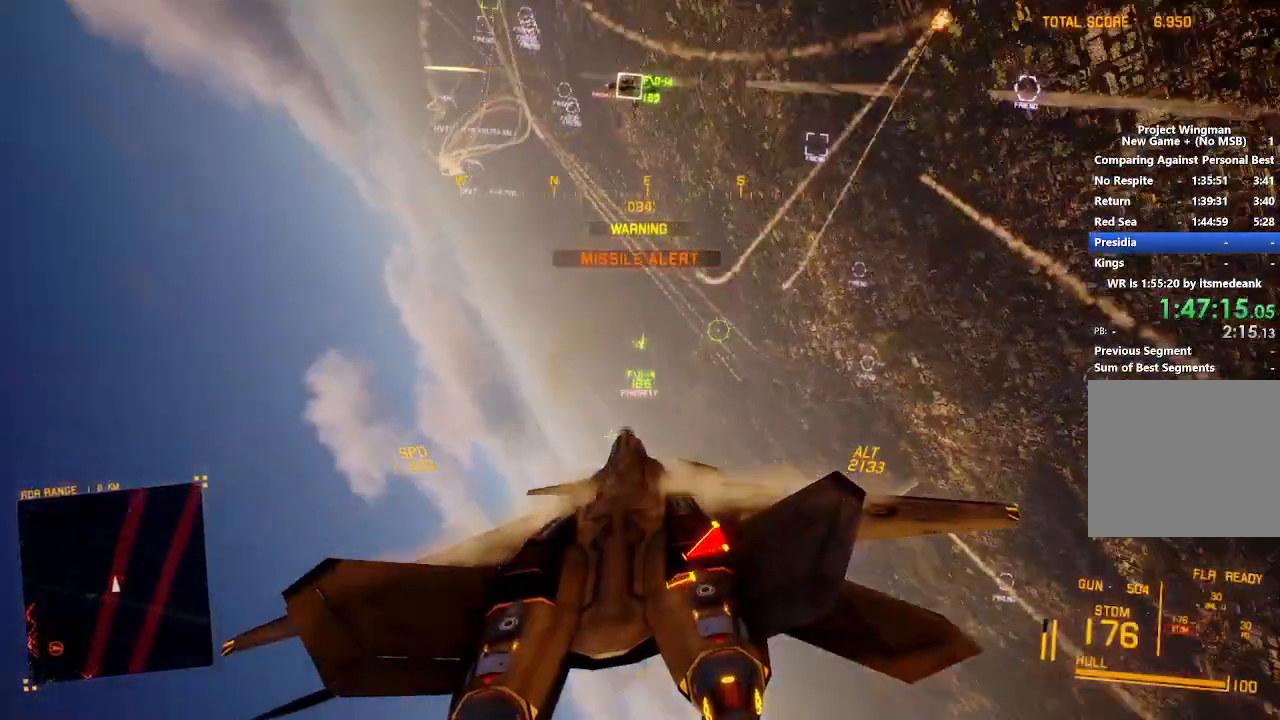
{"buttons": ["L2"], "left_stick": "down-left", "right_stick": "up", "button_events": []}
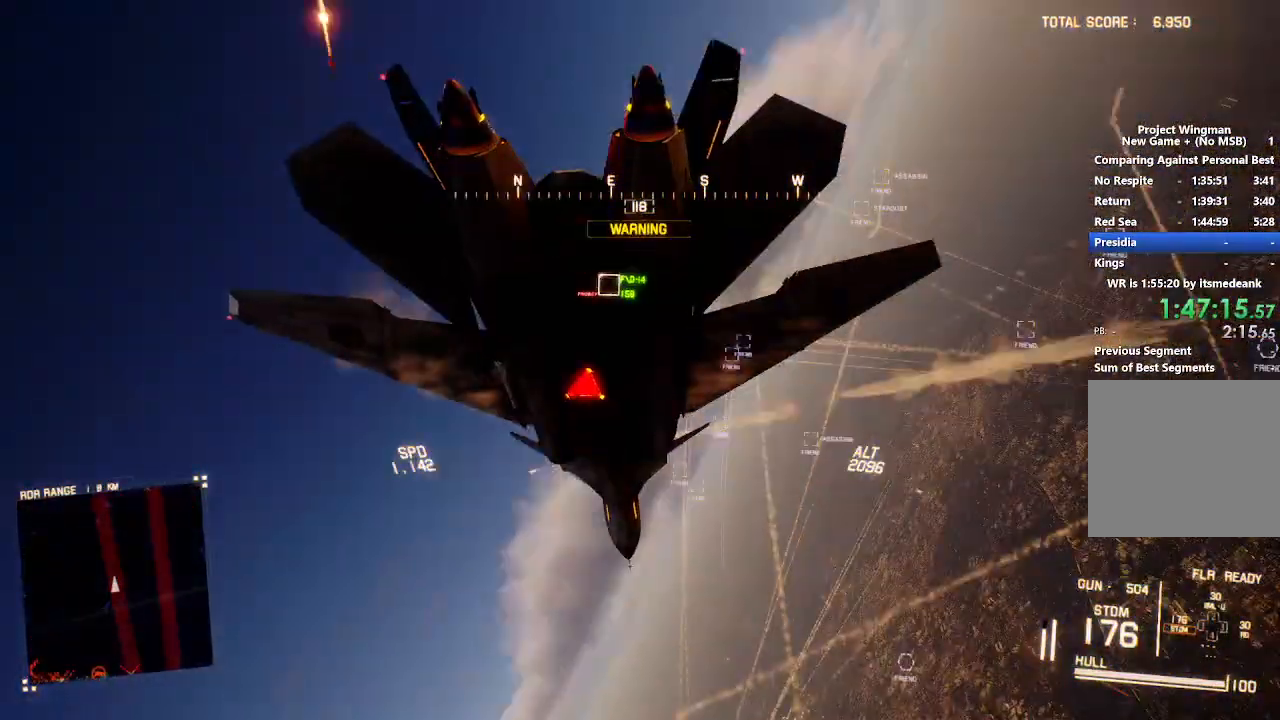
{"buttons": ["L2"], "left_stick": "down", "right_stick": "center", "button_events": []}
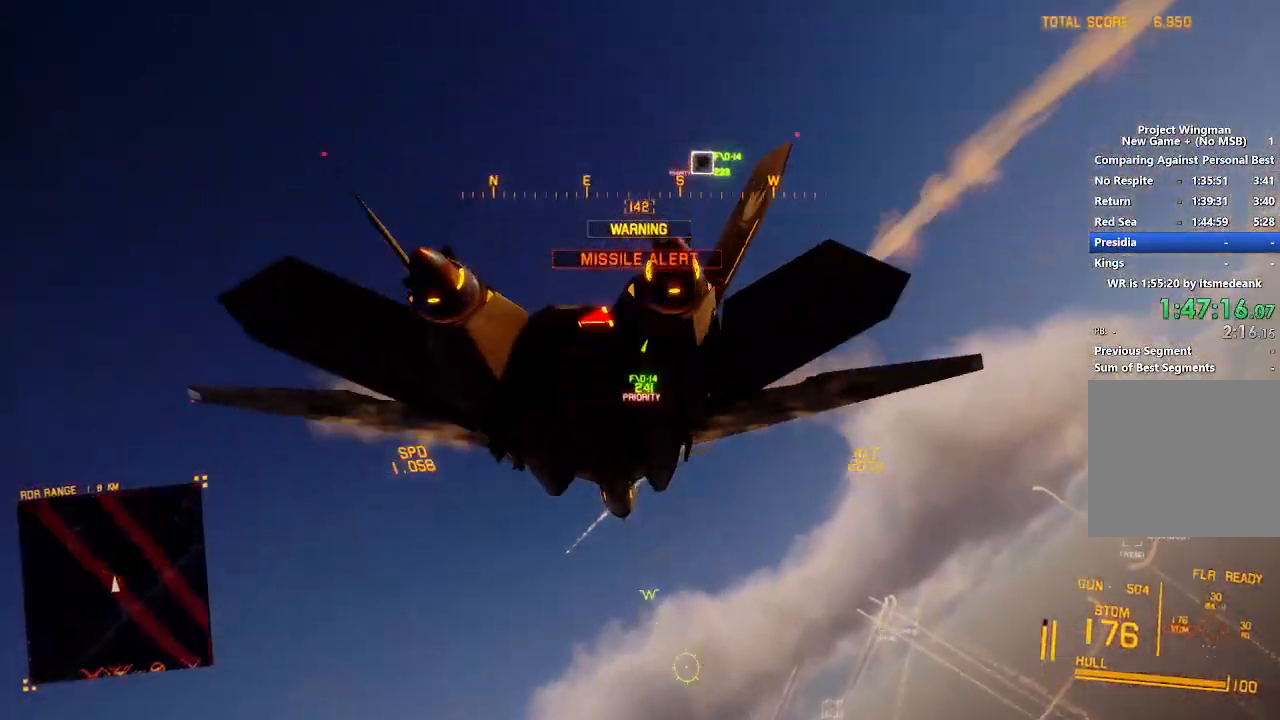
{"buttons": ["L2"], "left_stick": "down-left", "right_stick": "center", "button_events": []}
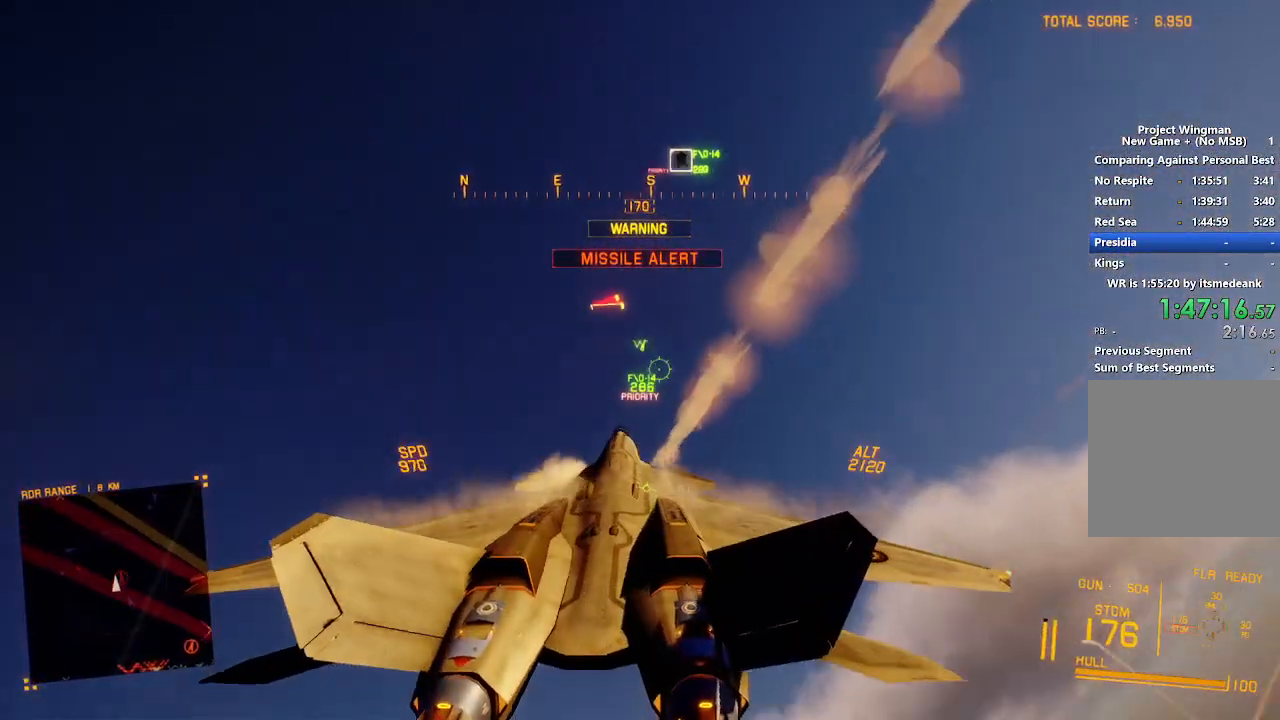
{"buttons": ["A", "L2"], "left_stick": "up-left", "right_stick": "center", "button_events": [[300, "A", "down"], [383, "A", "up"], [433, "A", "down"]]}
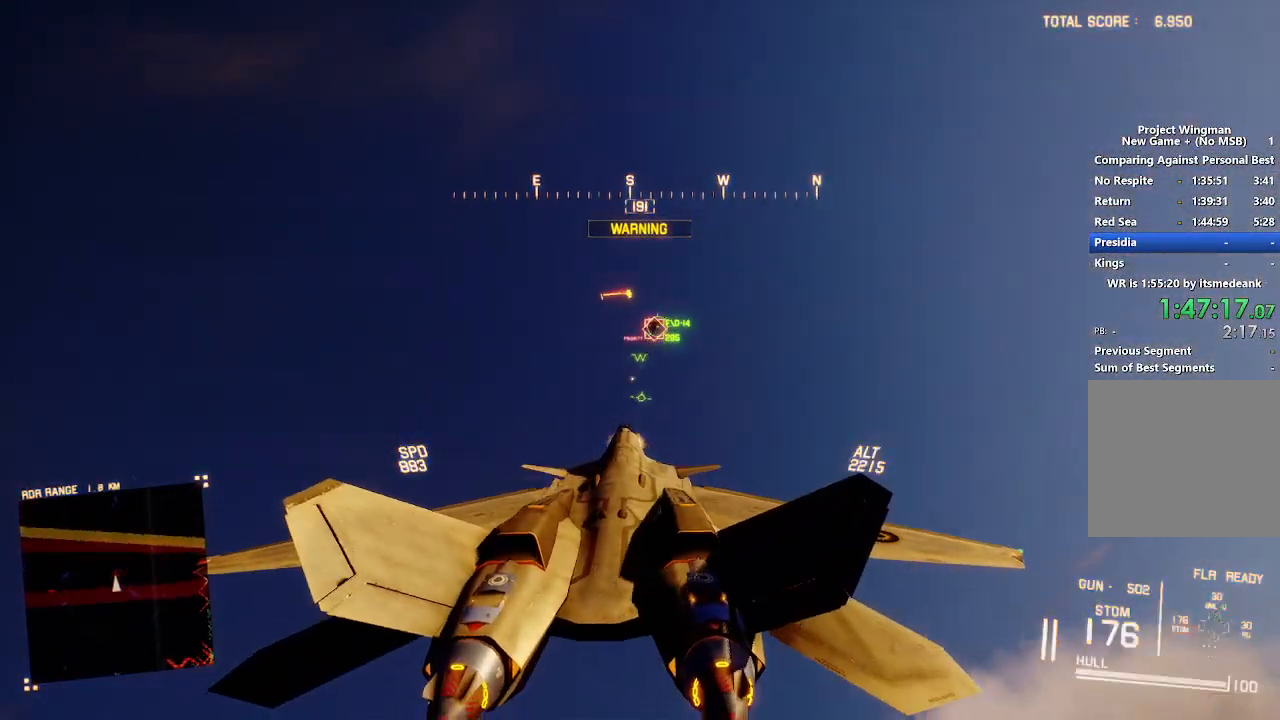
{"buttons": ["R2"], "left_stick": "down", "right_stick": "center", "button_events": [[17, "A", "up"], [67, "A", "down"], [150, "A", "up"], [200, "A", "down"], [217, "R2", "down"], [250, "L2", "up"], [267, "A", "up"], [333, "A", "down"], [433, "A", "up"]]}
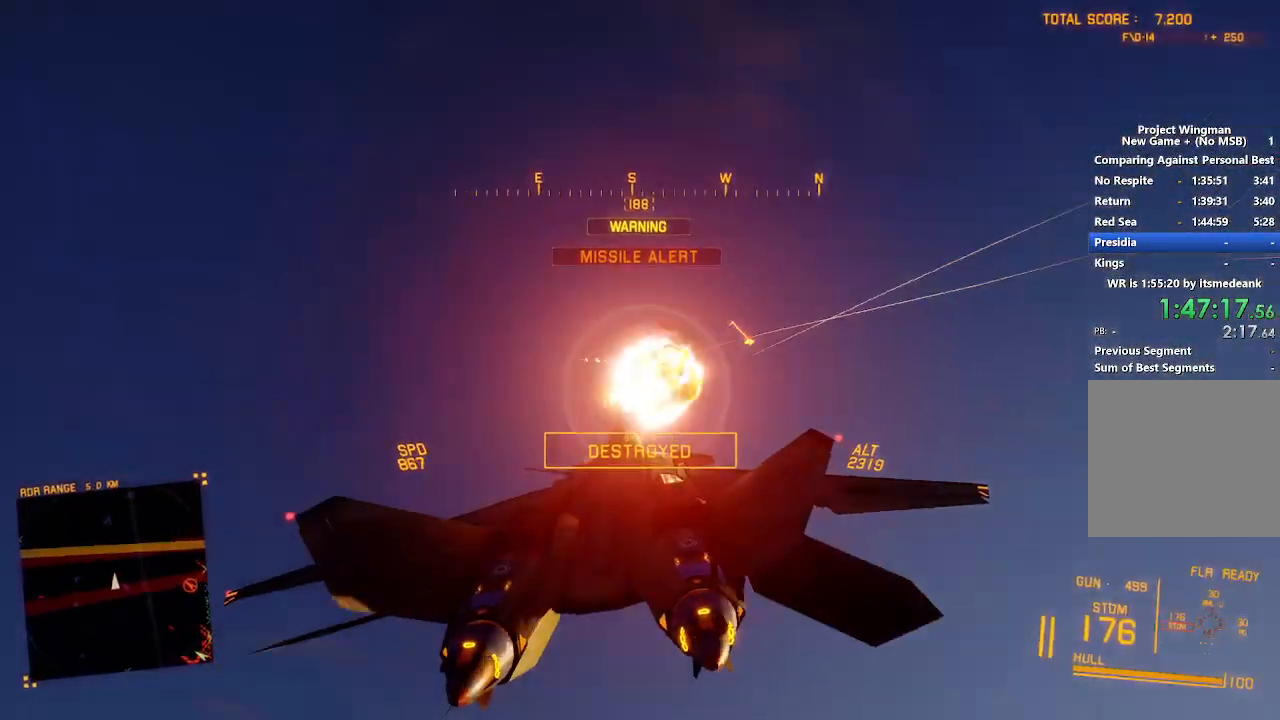
{"buttons": [], "left_stick": "down", "right_stick": "up-left", "button_events": [[83, "R2", "up"]]}
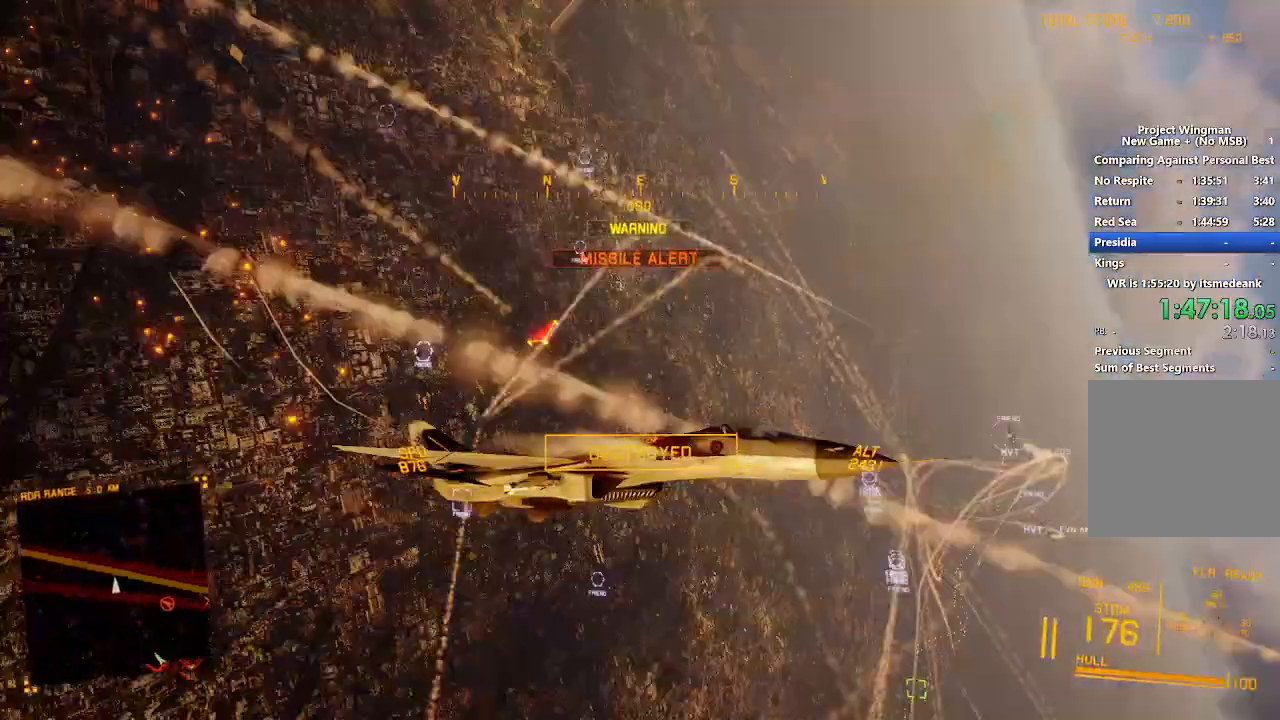
{"buttons": ["R2"], "left_stick": "center", "right_stick": "up", "button_events": [[300, "R2", "down"]]}
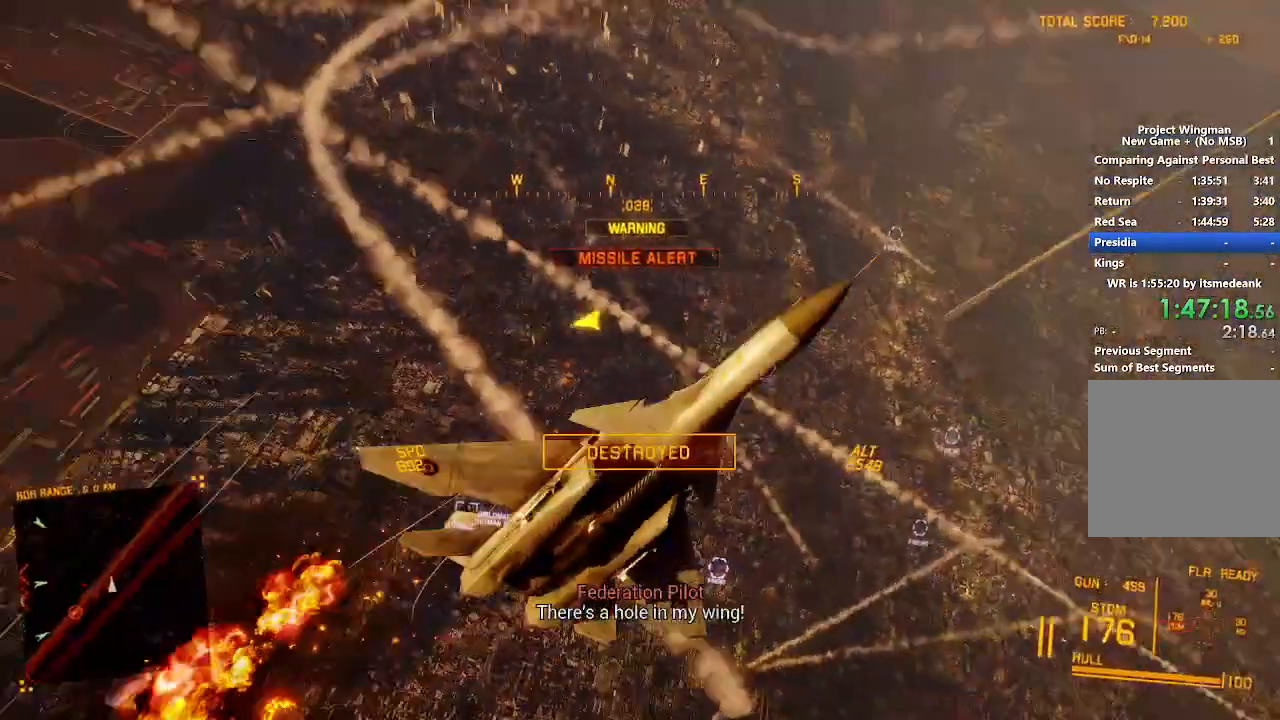
{"buttons": ["R2"], "left_stick": "down-left", "right_stick": "up", "button_events": []}
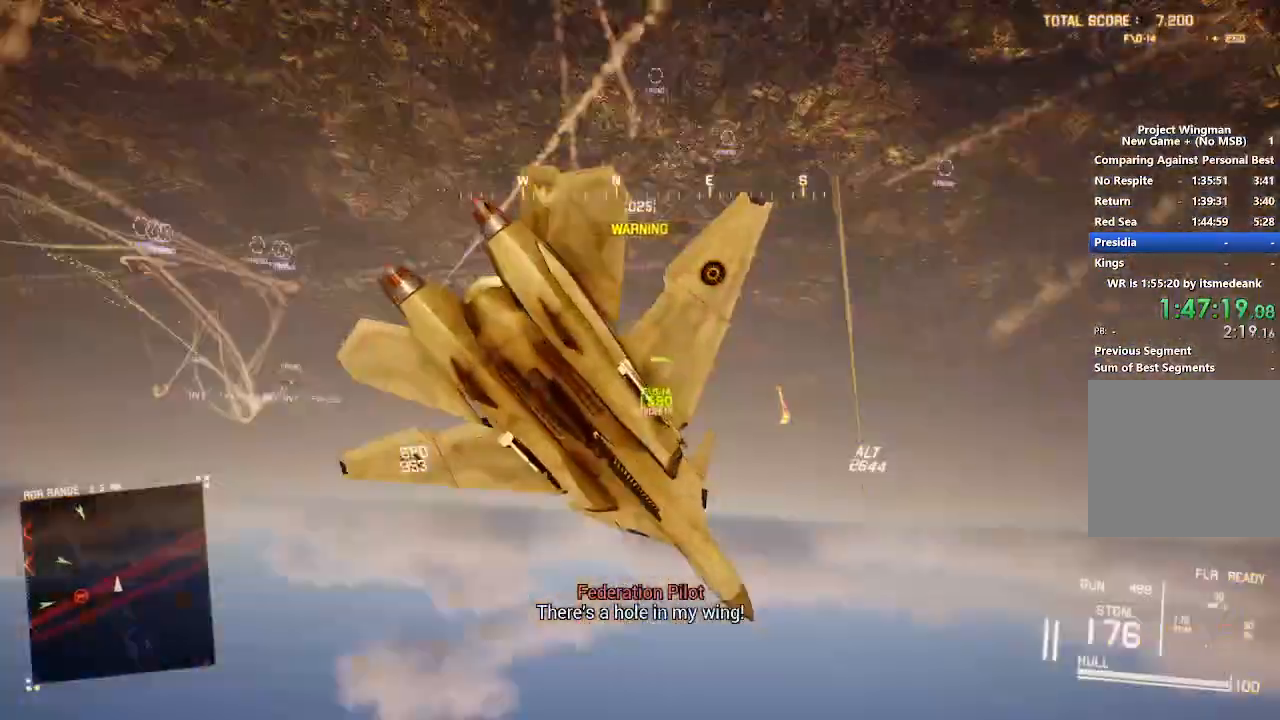
{"buttons": ["X", "R2", "L3"], "left_stick": "down", "right_stick": "center", "button_events": [[250, "X", "down"], [350, "L3", "down"]]}
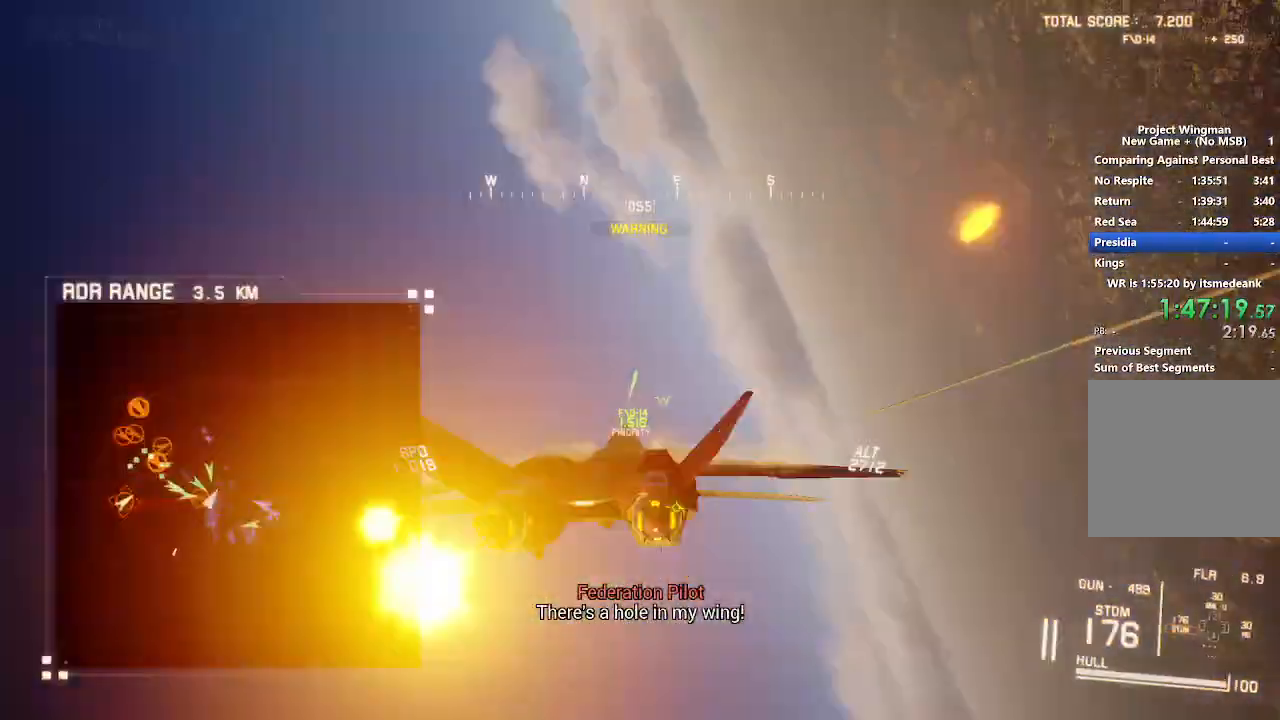
{"buttons": ["X", "R2"], "left_stick": "down-left", "right_stick": "center", "button_events": [[117, "L3", "up"]]}
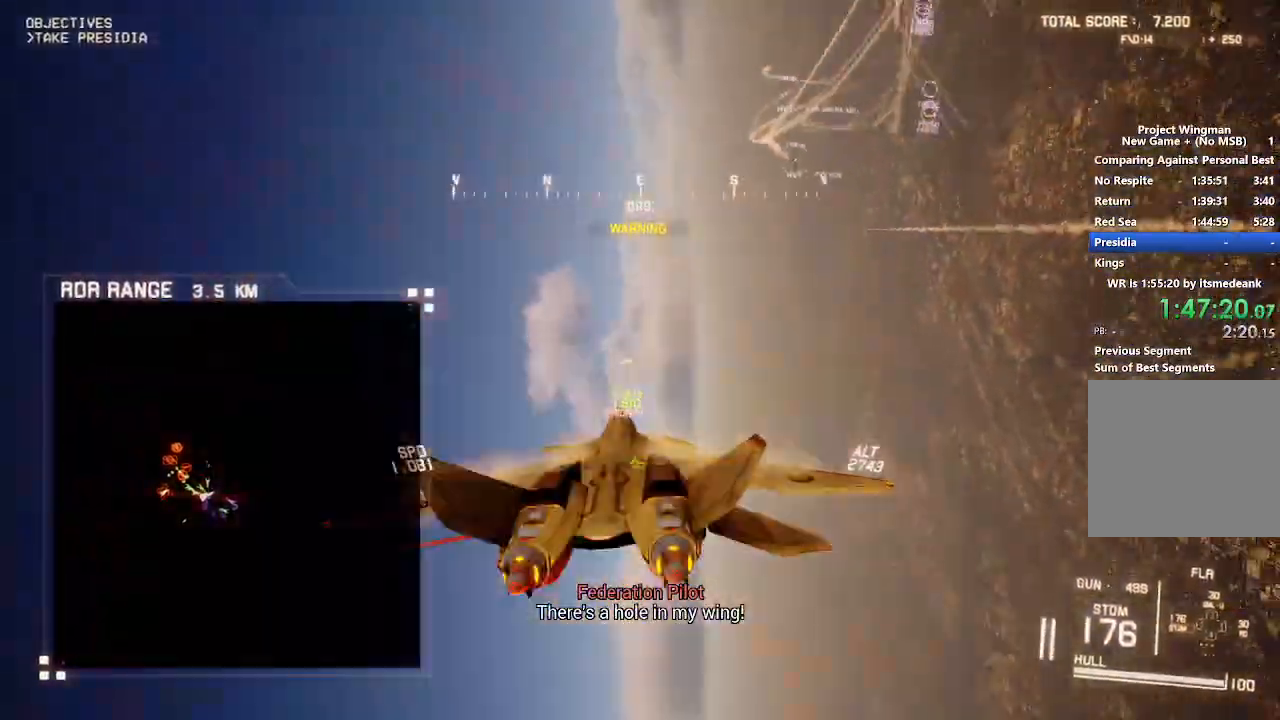
{"buttons": ["X", "R2"], "left_stick": "down-left", "right_stick": "center", "button_events": []}
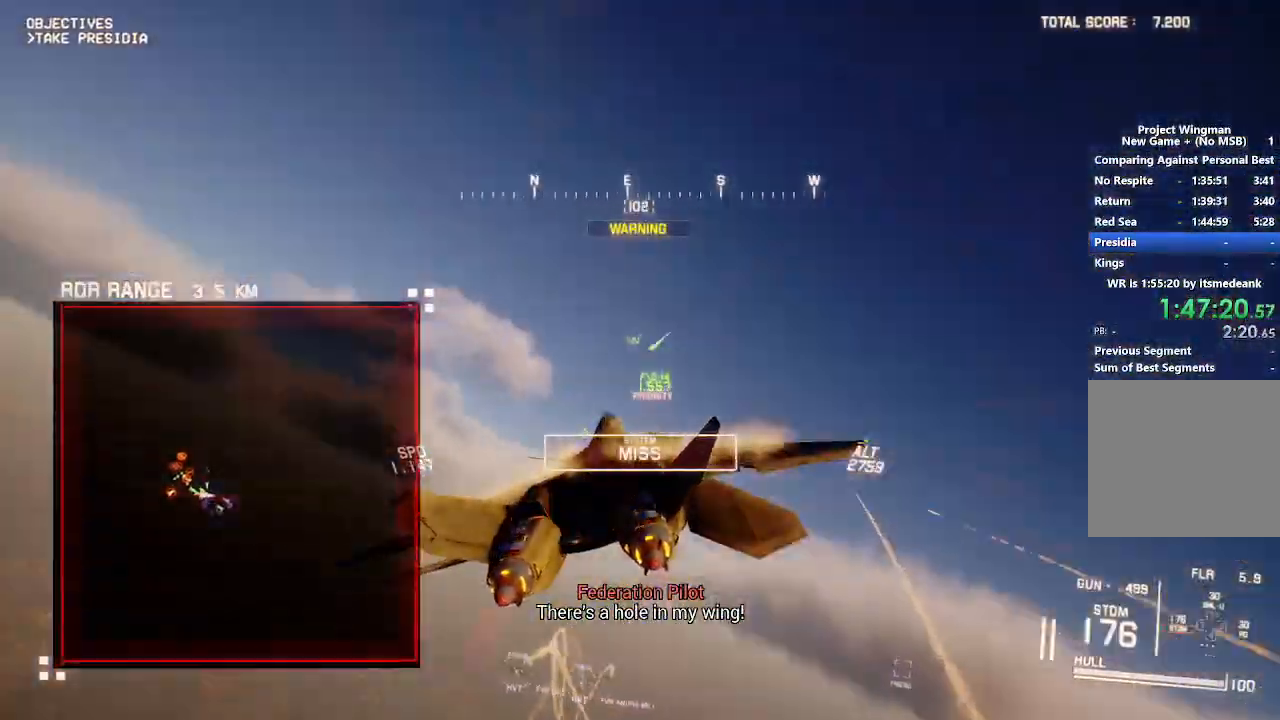
{"buttons": ["X", "R2"], "left_stick": "down", "right_stick": "center", "button_events": []}
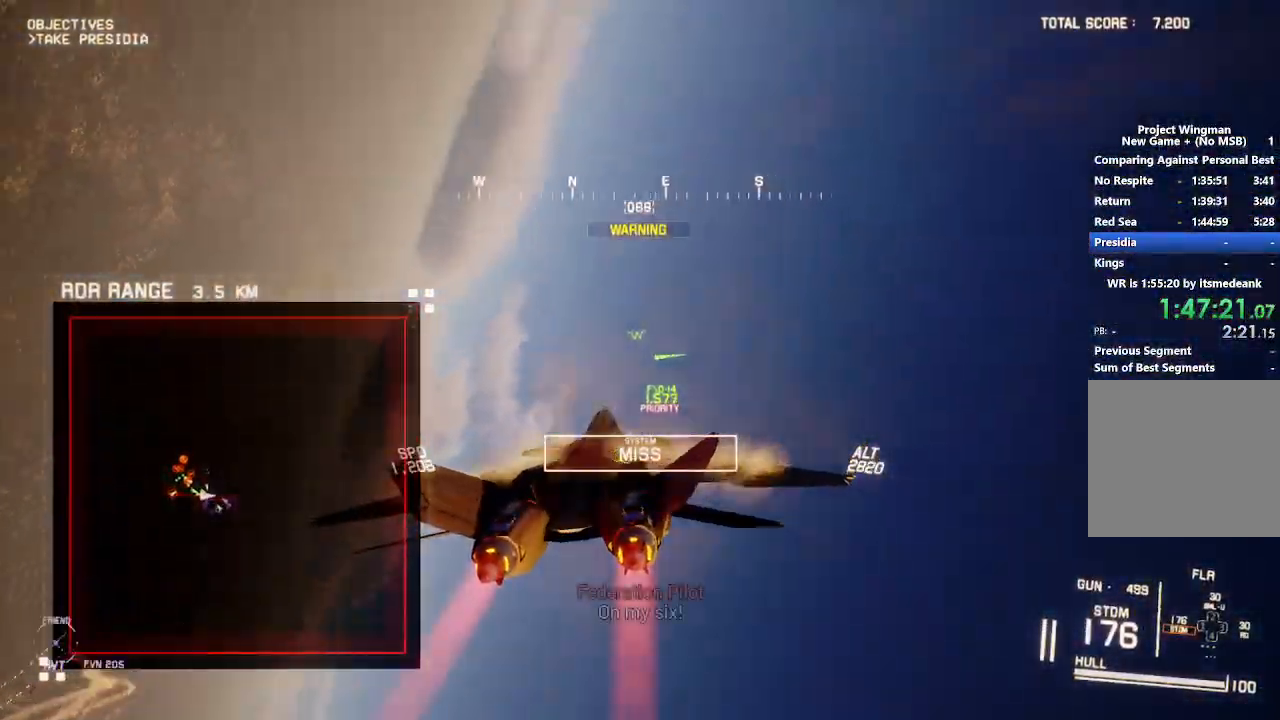
{"buttons": ["X", "R2"], "left_stick": "down", "right_stick": "center", "button_events": []}
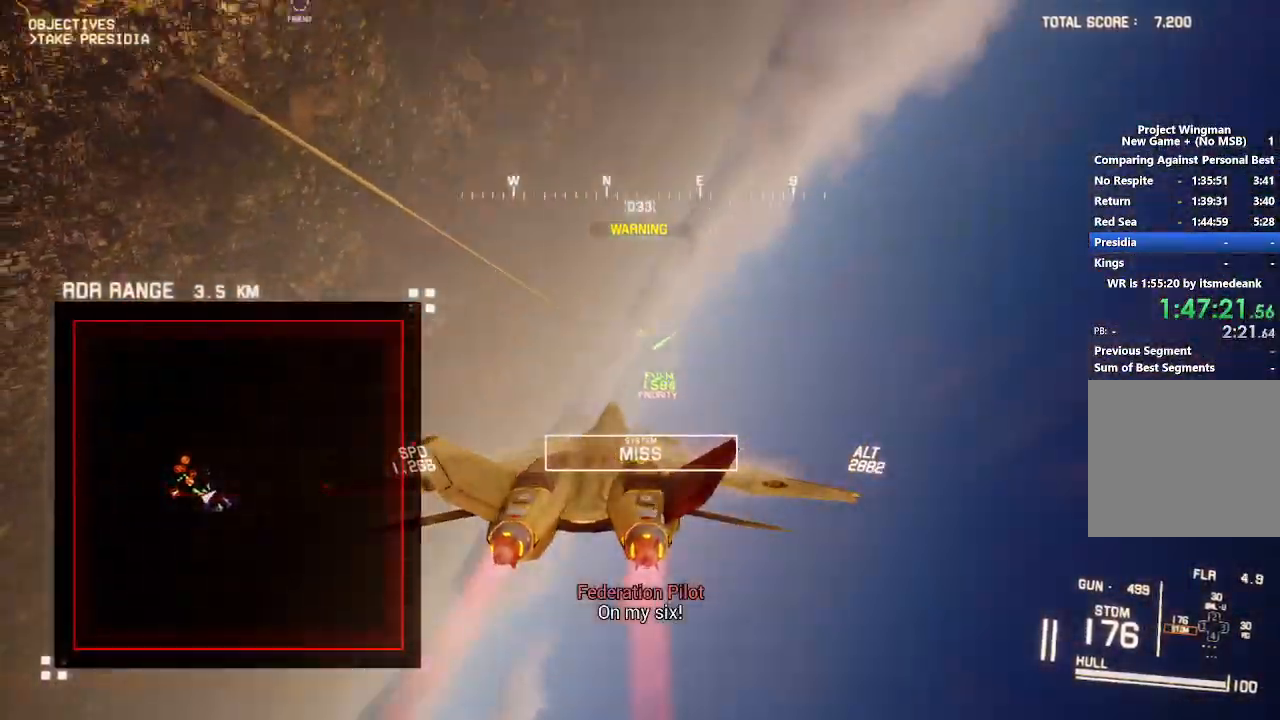
{"buttons": ["X", "R2"], "left_stick": "down-right", "right_stick": "center", "button_events": [[233, "DPAD_UP", "down"], [350, "DPAD_UP", "up"]]}